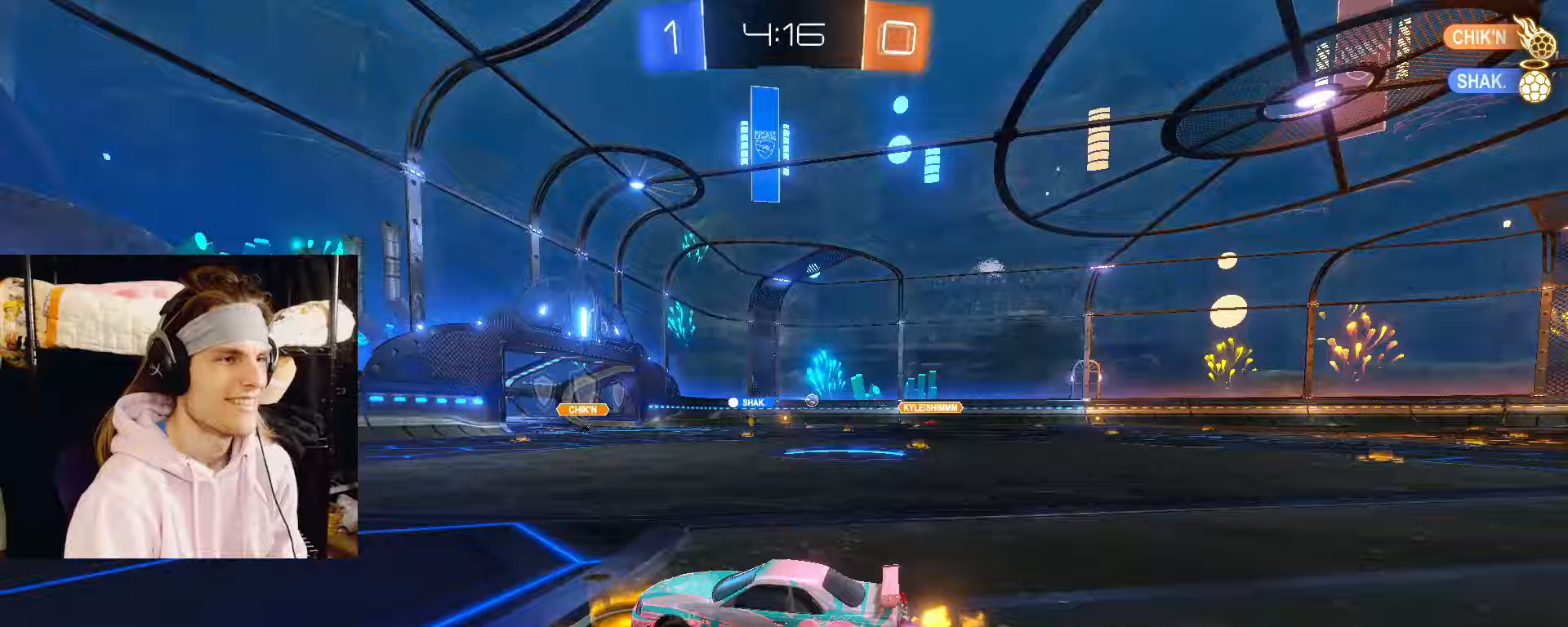
Gameplay with a controller (PlayStation layout); each line is a JSON object with the inputs held at the frame after it (dt_ms = milliseconds from this image to that frame). "events" lists button and stick changes between this image and that frame as [ms after this image, input, new state], when the widget could be followed in between. Not read: L2.
{"dt_ms": 500, "buttons": ["CIRCLE", "R2"], "left_stick": "right", "right_stick": "center", "events": [[50, "left_stick", "up-right"], [167, "left_stick", "center"], [383, "left_stick", "right"]]}
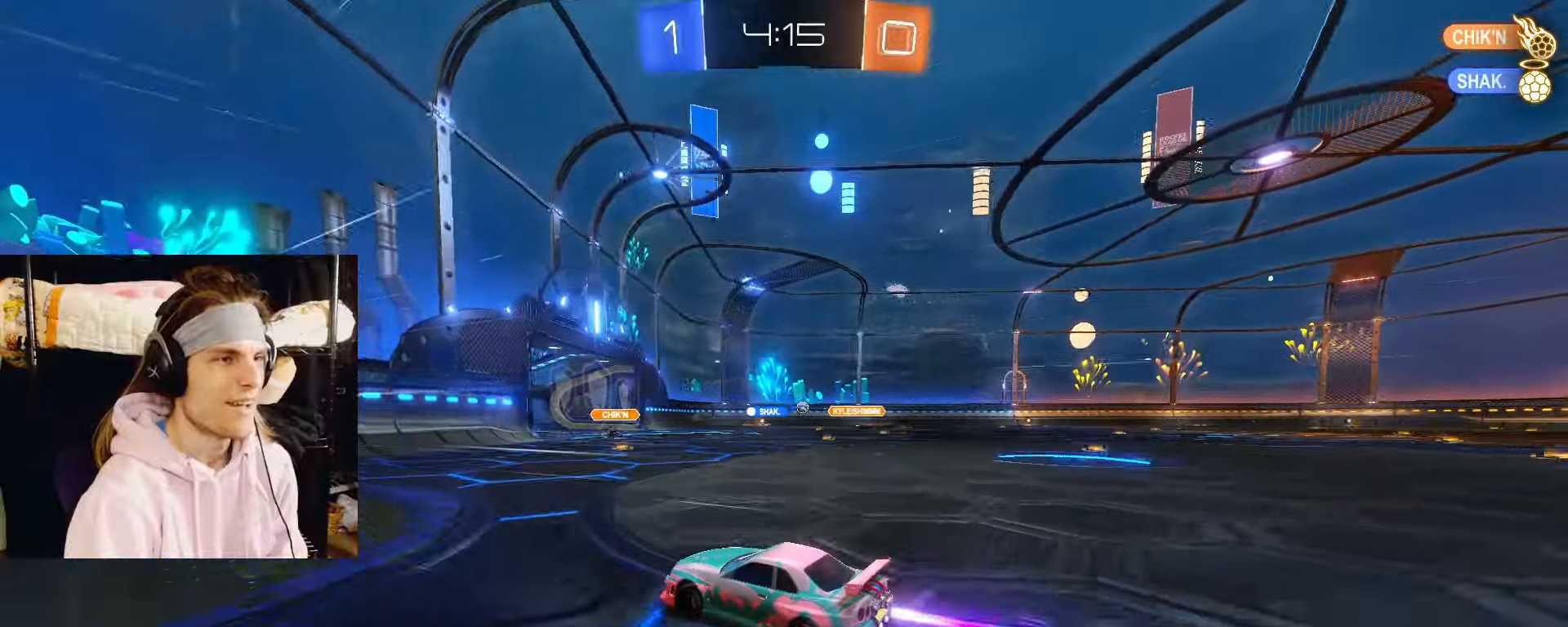
{"dt_ms": 500, "buttons": ["CIRCLE", "R2"], "left_stick": "right", "right_stick": "center", "events": [[17, "left_stick", "center"], [183, "CIRCLE", "up"], [233, "left_stick", "right"], [333, "CIRCLE", "down"]]}
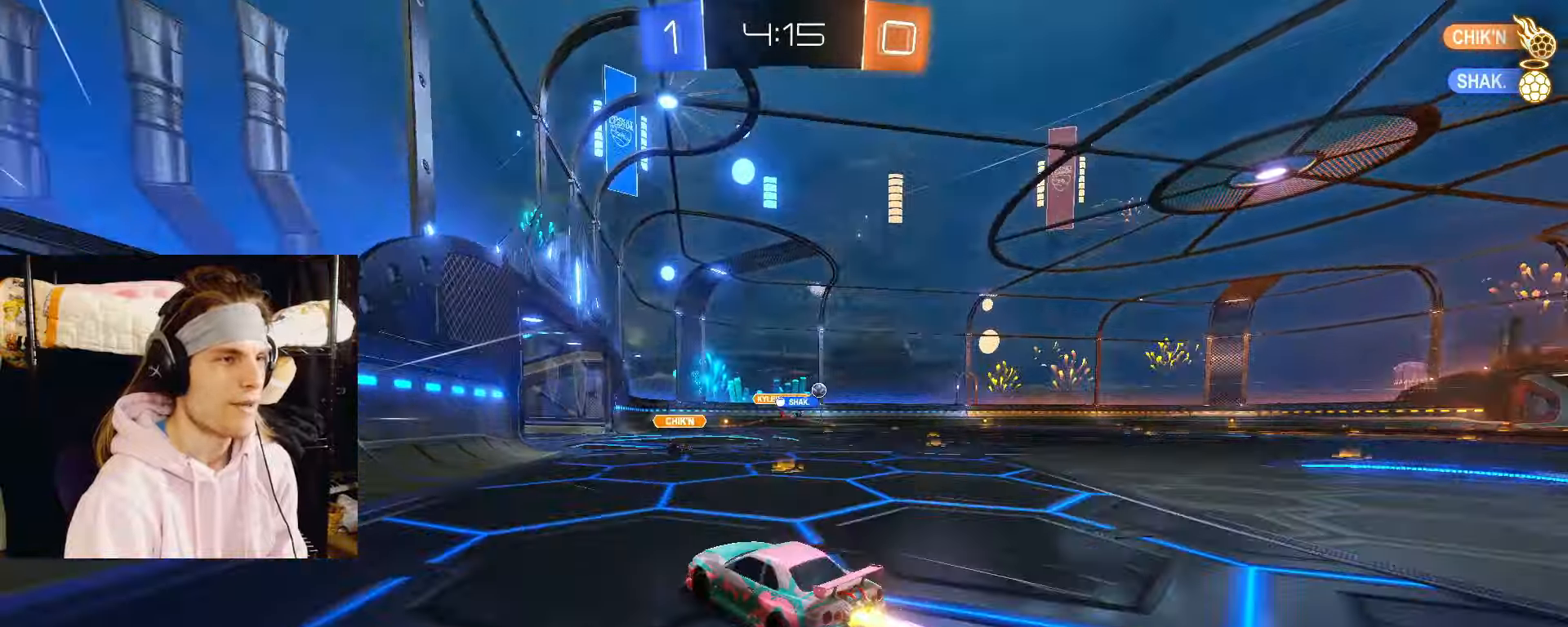
{"dt_ms": 500, "buttons": ["R2"], "left_stick": "right", "right_stick": "center", "events": [[183, "CIRCLE", "up"]]}
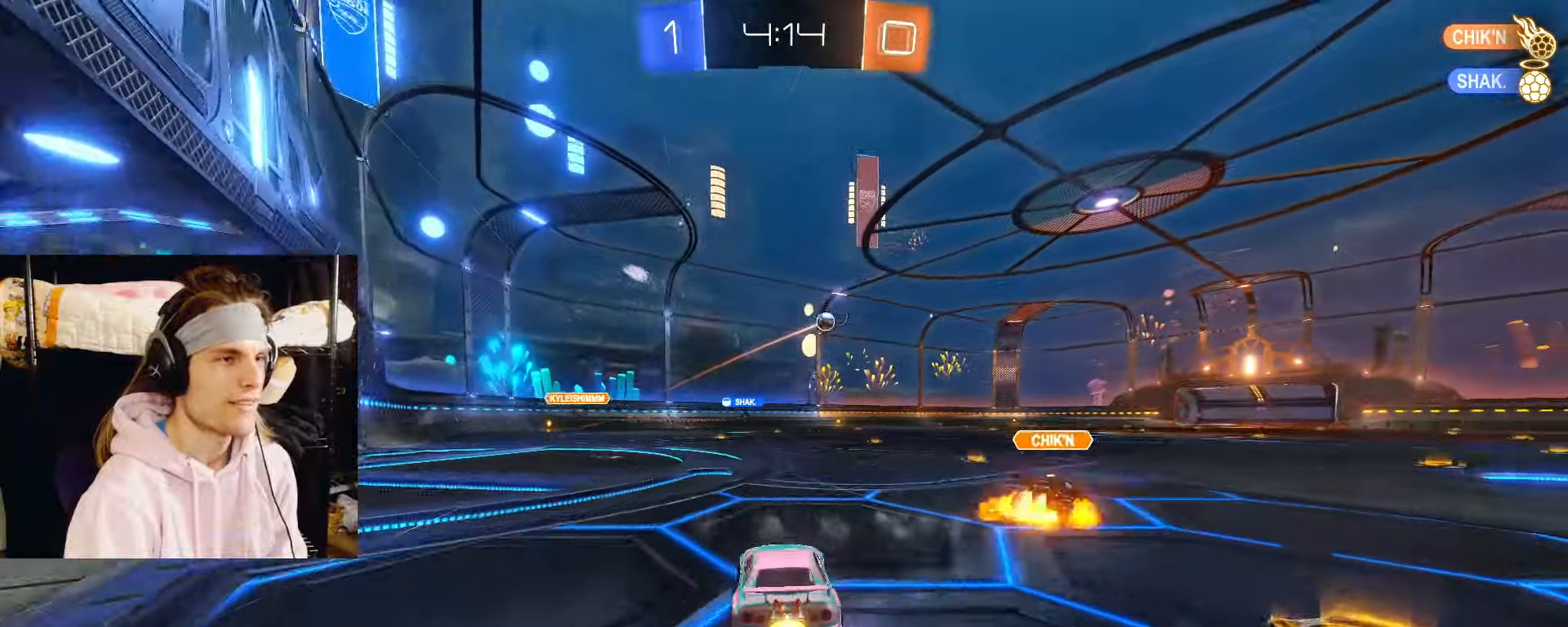
{"dt_ms": 500, "buttons": ["R2"], "left_stick": "down-right", "right_stick": "center", "events": [[17, "CIRCLE", "down"], [250, "CROSS", "down"], [317, "CROSS", "up"], [367, "CROSS", "down"], [400, "left_stick", "down-right"], [417, "CIRCLE", "up"], [500, "CROSS", "up"]]}
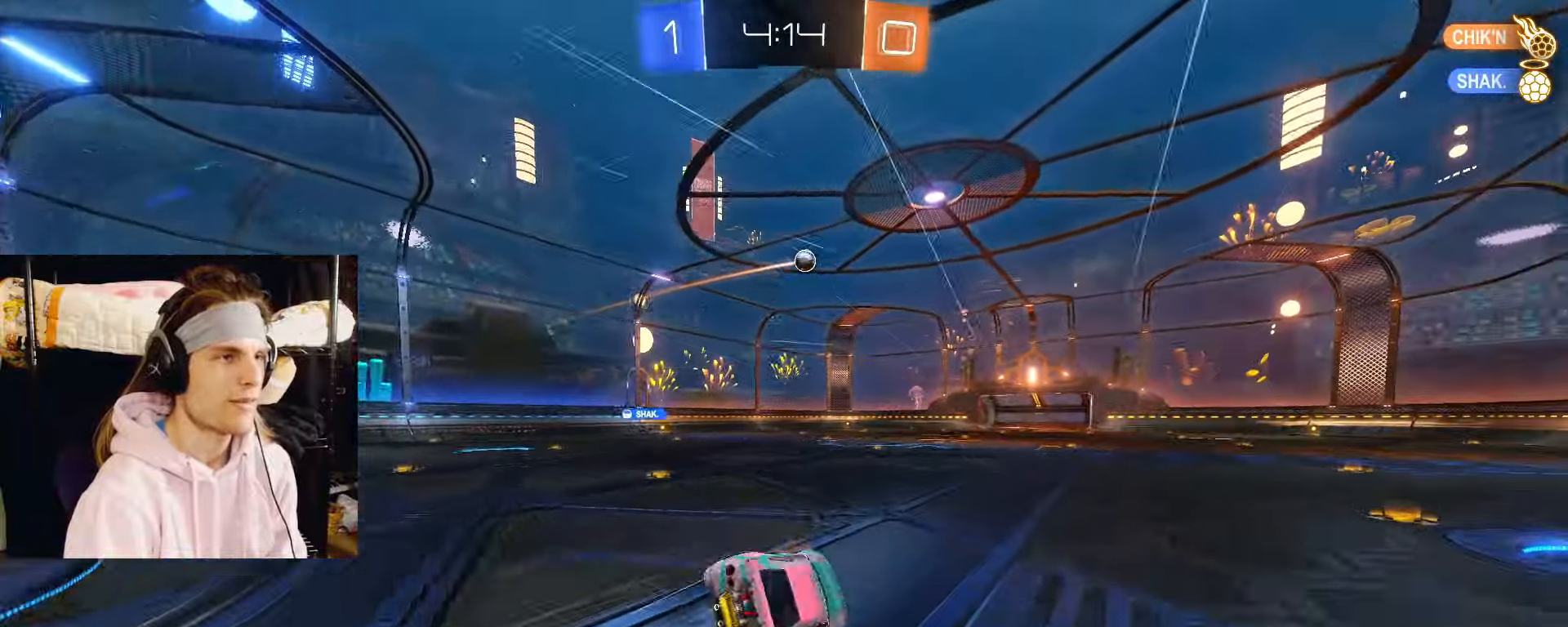
{"dt_ms": 500, "buttons": ["R2"], "left_stick": "down-right", "right_stick": "center", "events": []}
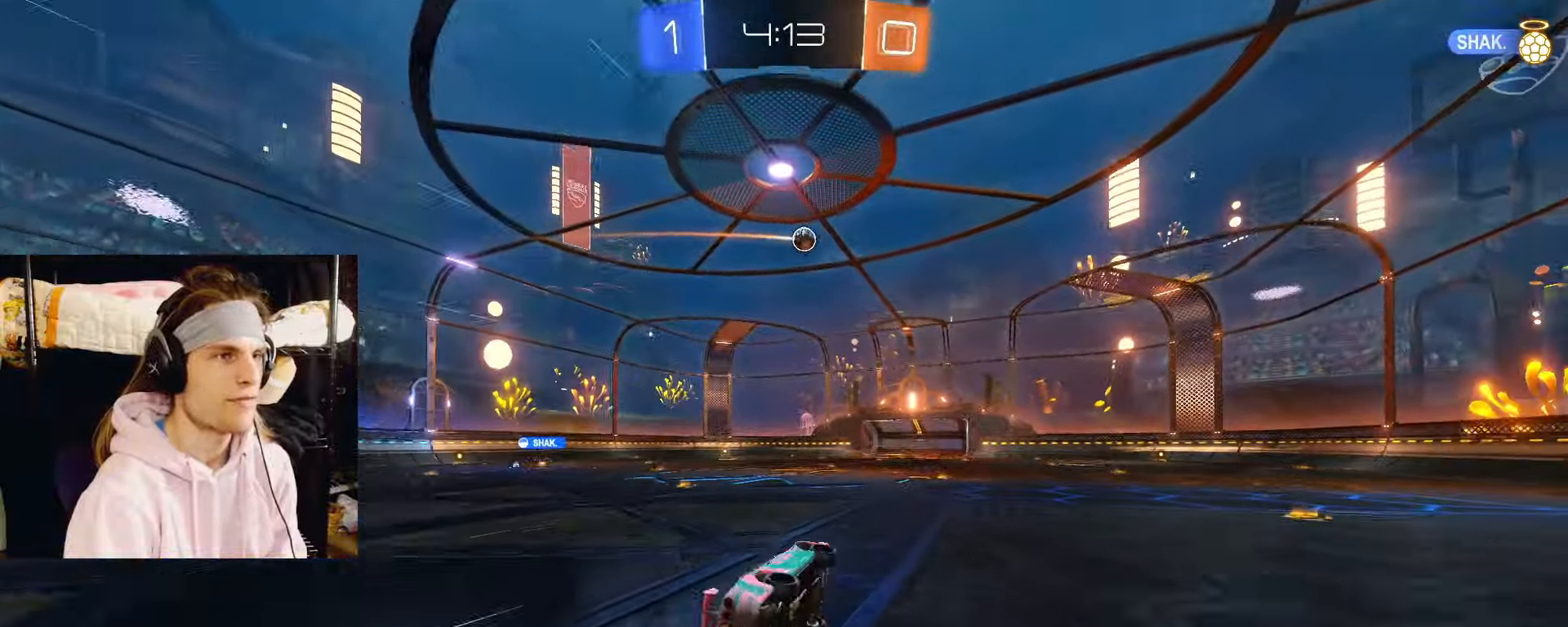
{"dt_ms": 500, "buttons": ["R2"], "left_stick": "center", "right_stick": "center", "events": [[117, "left_stick", "center"], [317, "left_stick", "right"], [483, "left_stick", "center"]]}
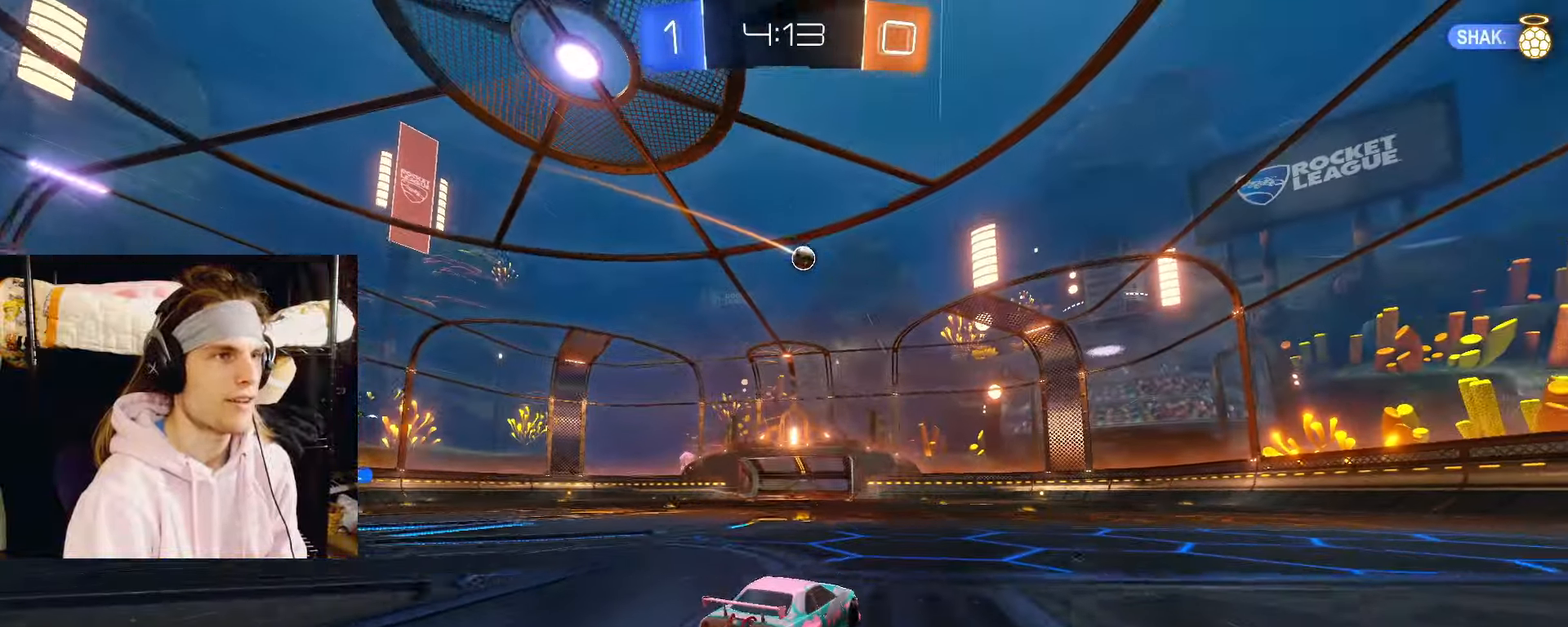
{"dt_ms": 500, "buttons": ["R2"], "left_stick": "center", "right_stick": "center", "events": [[150, "CIRCLE", "down"], [417, "CIRCLE", "up"]]}
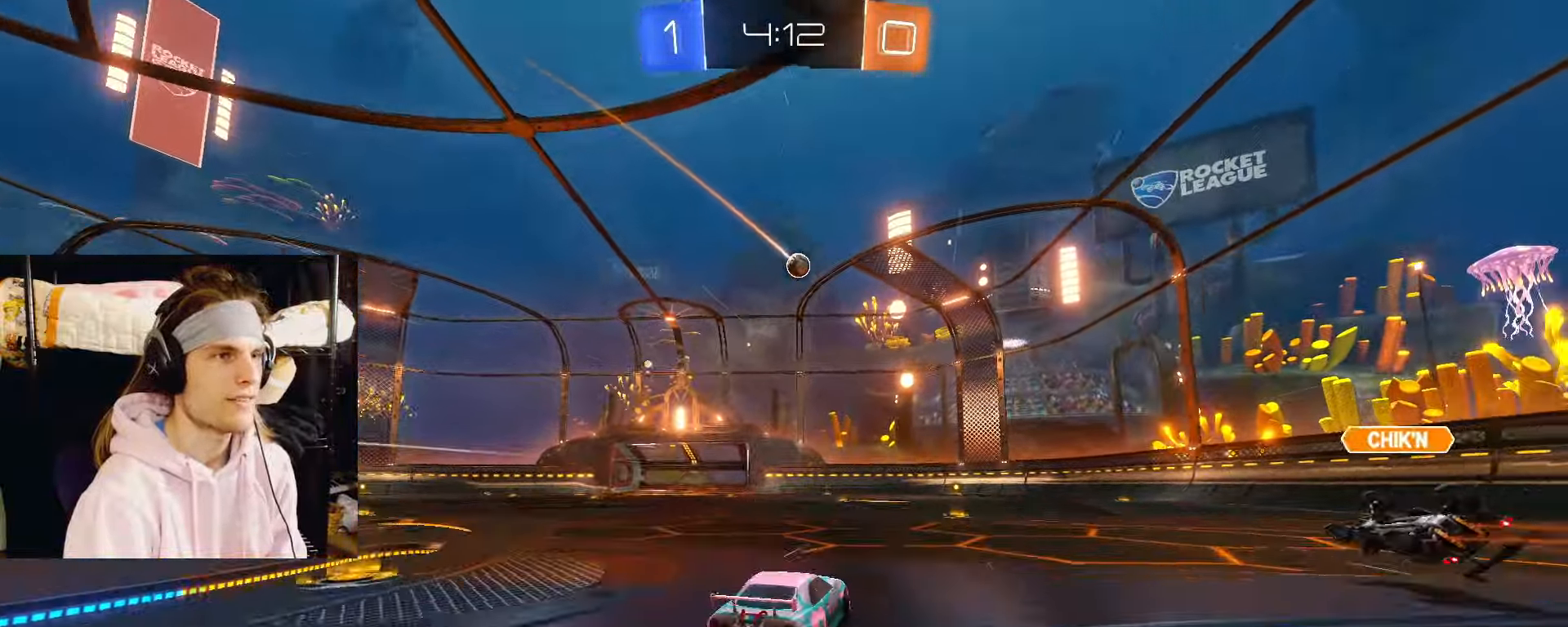
{"dt_ms": 500, "buttons": ["R2"], "left_stick": "center", "right_stick": "center", "events": [[233, "CIRCLE", "down"], [333, "left_stick", "right"], [383, "left_stick", "center"], [417, "CIRCLE", "up"]]}
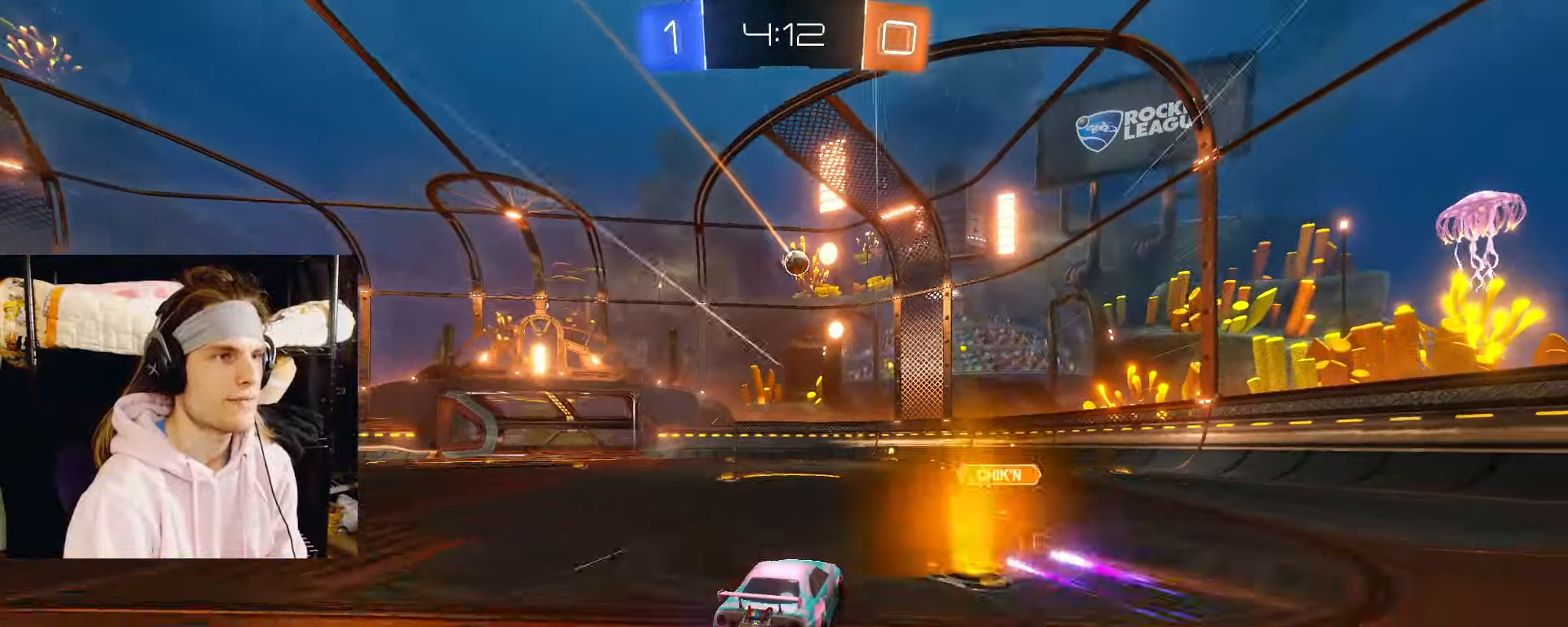
{"dt_ms": 500, "buttons": ["R2"], "left_stick": "center", "right_stick": "center", "events": [[117, "left_stick", "left"], [167, "CIRCLE", "down"], [200, "left_stick", "center"], [333, "CIRCLE", "up"]]}
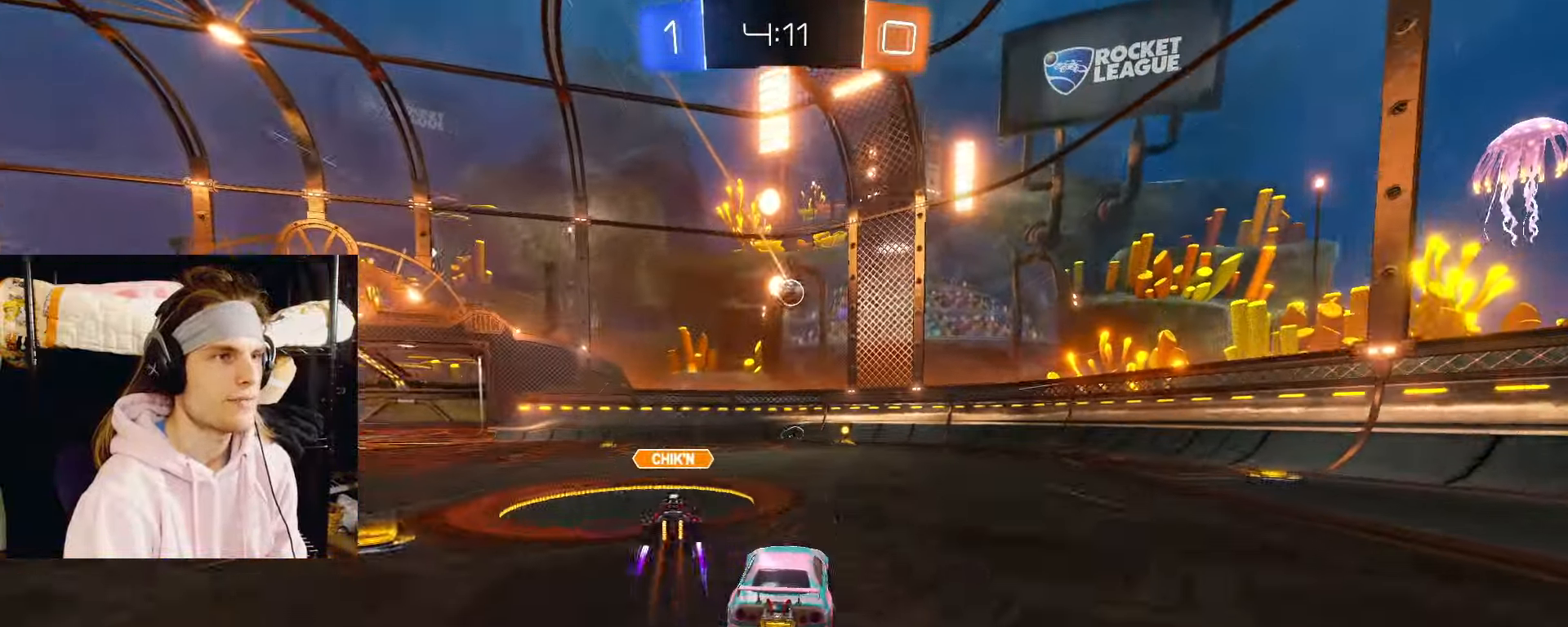
{"dt_ms": 500, "buttons": ["CROSS", "CIRCLE", "R2"], "left_stick": "down", "right_stick": "center", "events": [[217, "left_stick", "left"], [283, "CIRCLE", "down"], [350, "CROSS", "down"], [383, "left_stick", "down"]]}
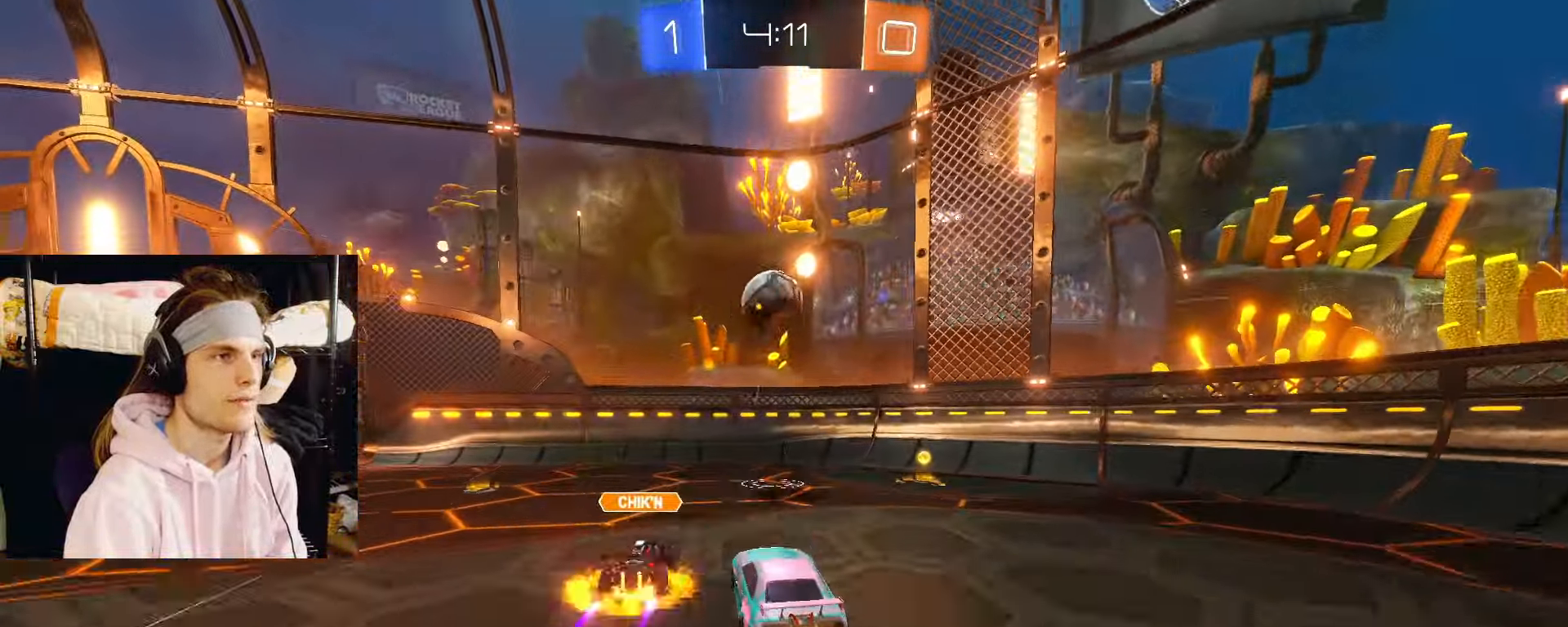
{"dt_ms": 500, "buttons": ["R2"], "left_stick": "left", "right_stick": "center", "events": [[33, "CROSS", "up"], [33, "left_stick", "center"], [183, "left_stick", "up"], [300, "CIRCLE", "up"], [300, "left_stick", "center"], [483, "left_stick", "left"]]}
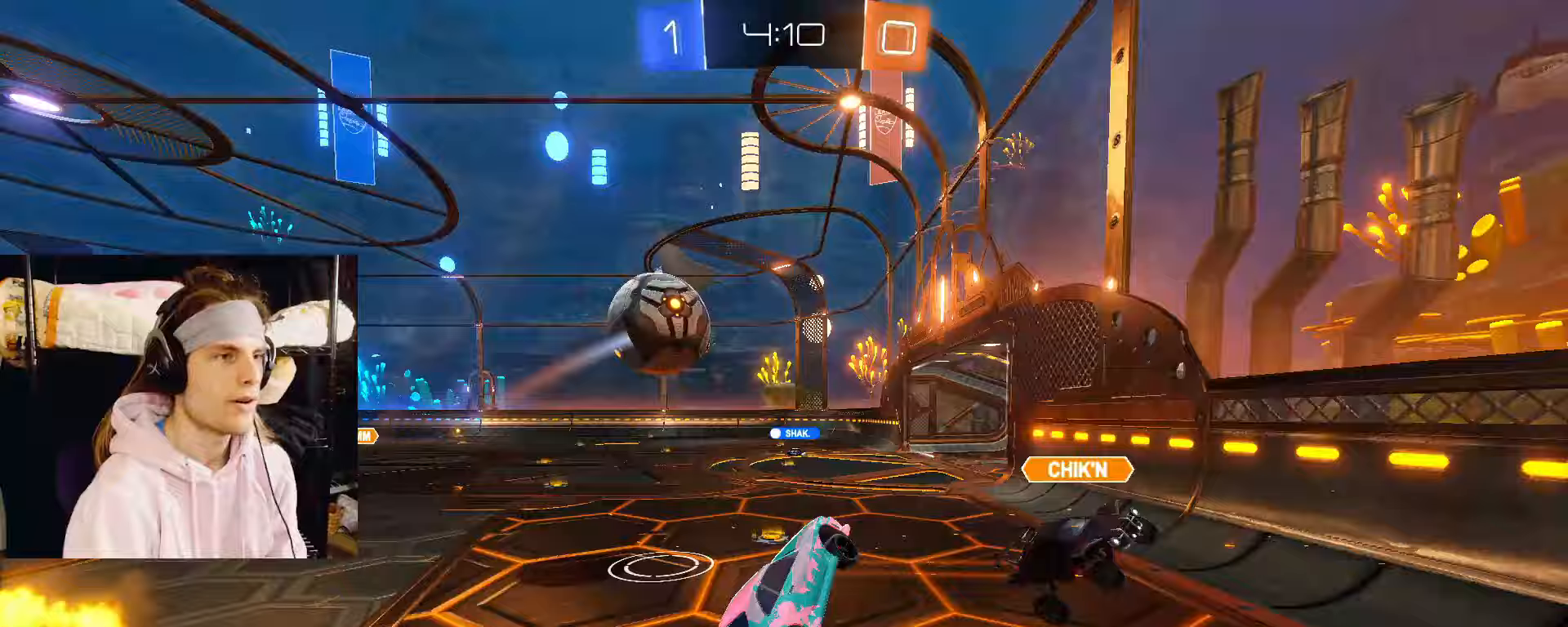
{"dt_ms": 500, "buttons": ["R2"], "left_stick": "center", "right_stick": "center", "events": [[33, "R2", "up"], [83, "left_stick", "up-left"], [300, "left_stick", "center"], [333, "R2", "down"], [417, "left_stick", "right"], [467, "left_stick", "center"]]}
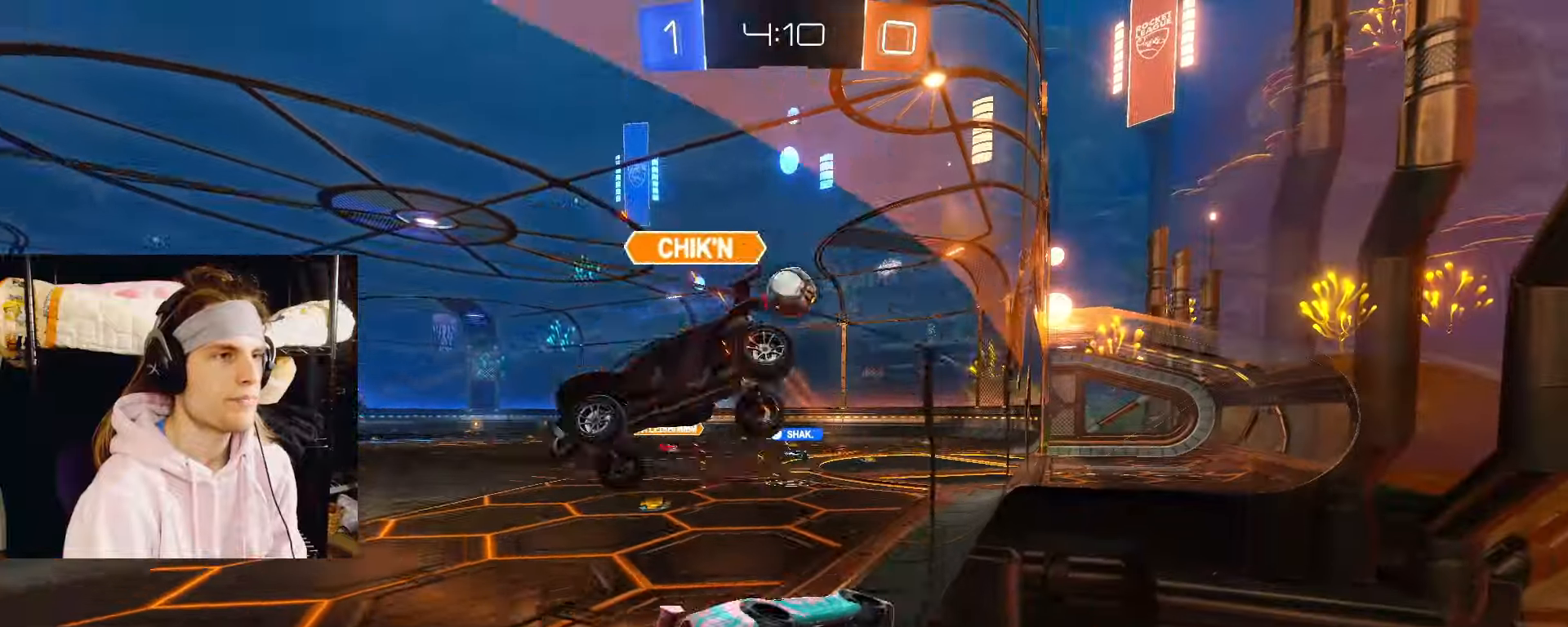
{"dt_ms": 500, "buttons": ["TRIANGLE", "R2"], "left_stick": "left", "right_stick": "center", "events": [[17, "left_stick", "left"], [50, "CIRCLE", "down"], [233, "CIRCLE", "up"], [483, "TRIANGLE", "down"]]}
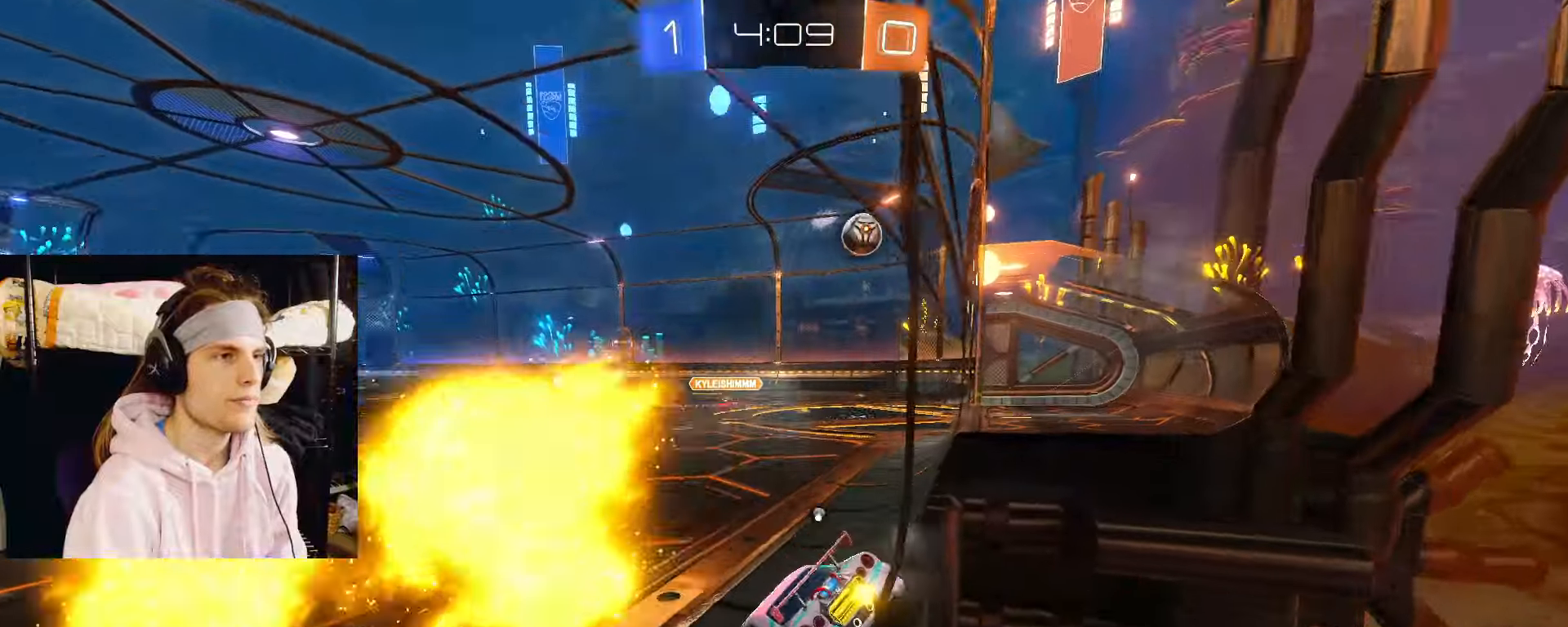
{"dt_ms": 500, "buttons": ["CROSS", "CIRCLE", "R2"], "left_stick": "up-left", "right_stick": "center", "events": [[67, "CIRCLE", "down"], [100, "TRIANGLE", "up"], [400, "left_stick", "center"], [450, "CROSS", "down"], [483, "left_stick", "up-left"]]}
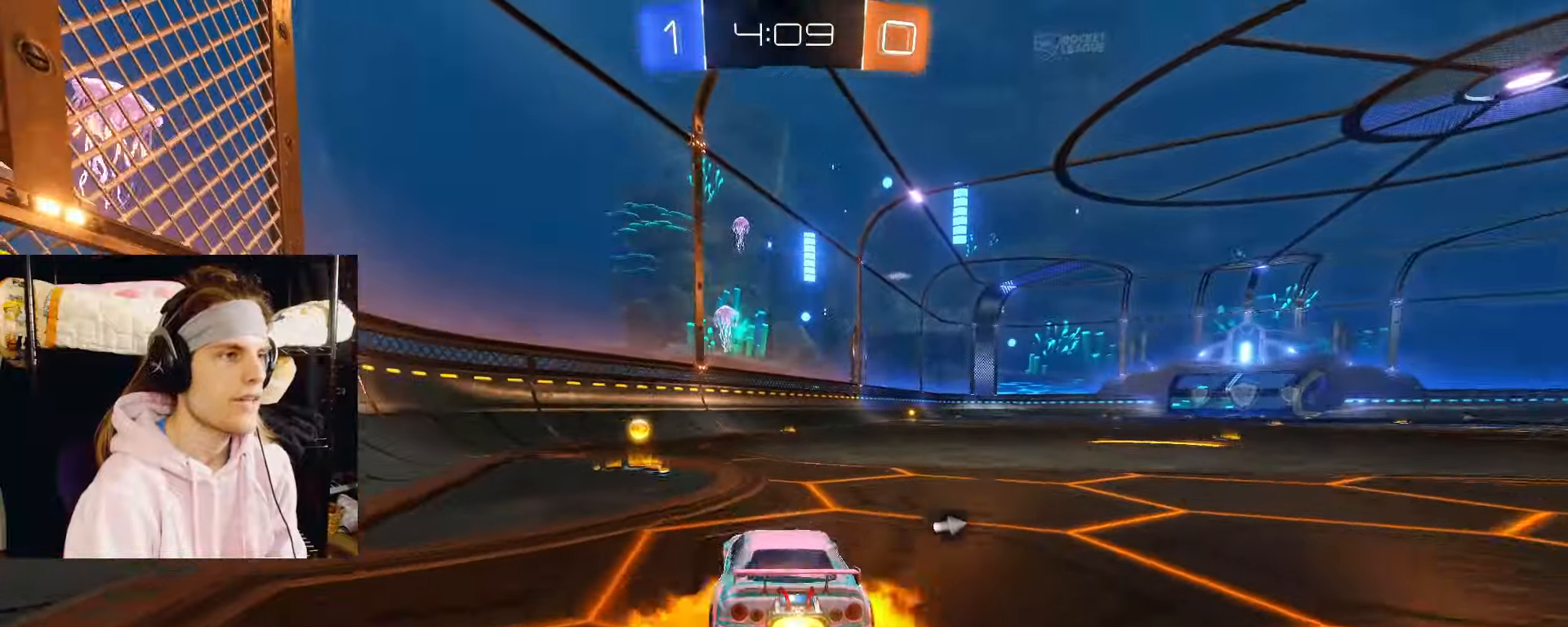
{"dt_ms": 500, "buttons": ["CIRCLE", "R2"], "left_stick": "down-left", "right_stick": "center", "events": [[17, "CROSS", "up"], [67, "CROSS", "down"], [100, "left_stick", "down-right"], [150, "TRIANGLE", "down"], [167, "CROSS", "up"], [233, "left_stick", "down-left"], [283, "TRIANGLE", "up"]]}
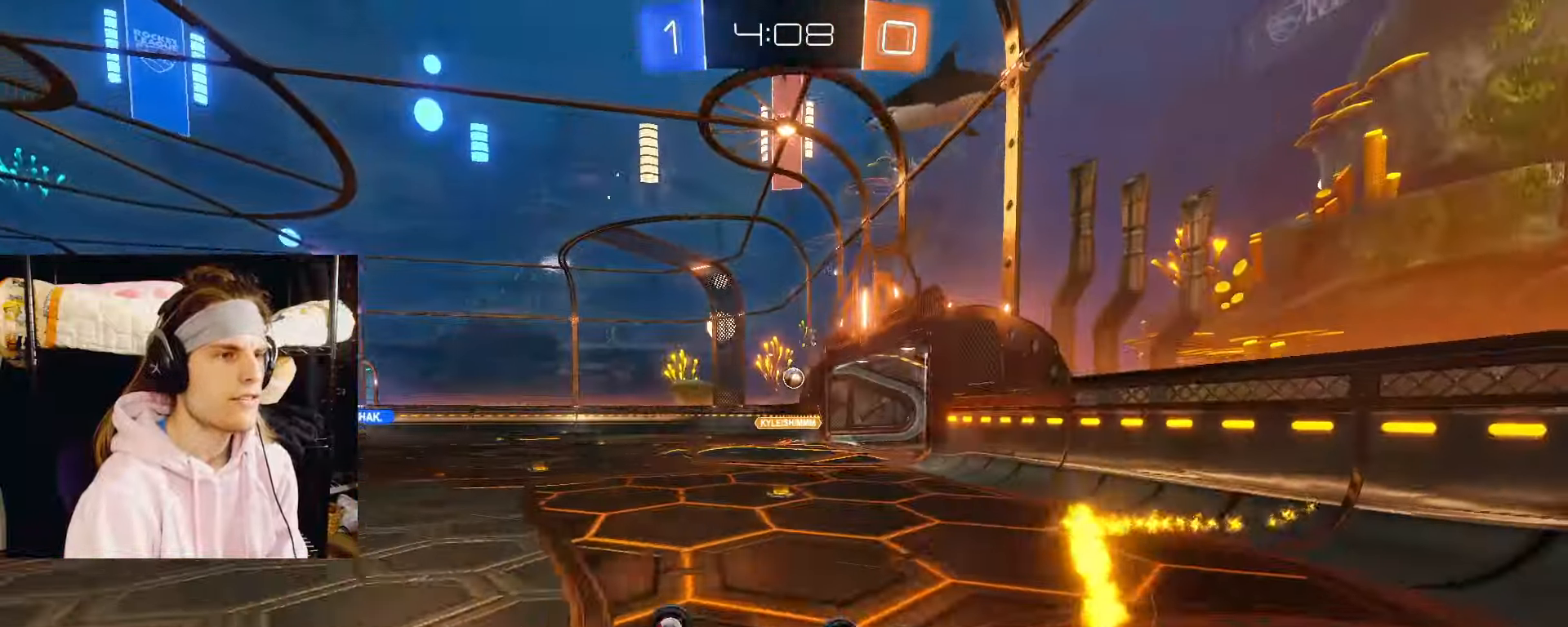
{"dt_ms": 500, "buttons": ["TRIANGLE", "R2"], "left_stick": "center", "right_stick": "center", "events": [[317, "CIRCLE", "up"], [317, "left_stick", "center"], [467, "TRIANGLE", "down"]]}
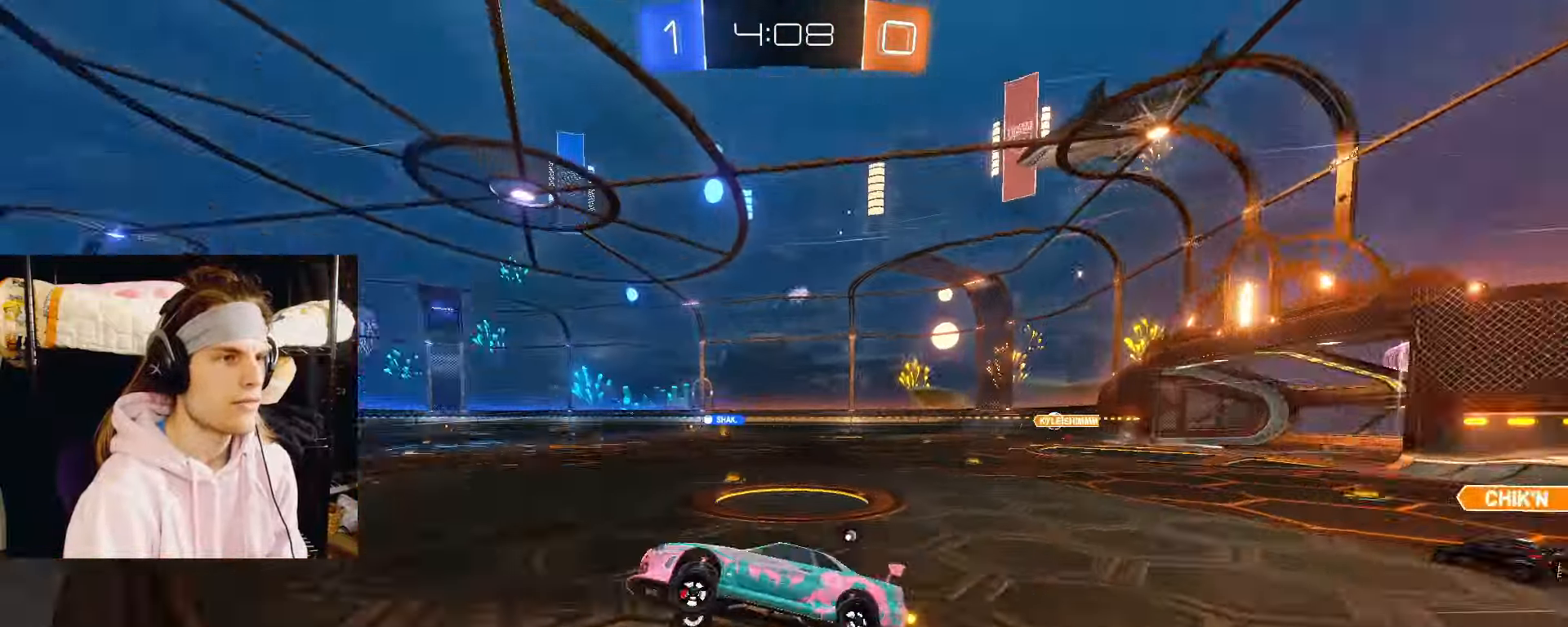
{"dt_ms": 500, "buttons": ["CIRCLE", "R2"], "left_stick": "left", "right_stick": "center", "events": [[50, "left_stick", "down-right"], [100, "TRIANGLE", "up"], [150, "left_stick", "center"], [267, "CIRCLE", "down"], [350, "left_stick", "left"]]}
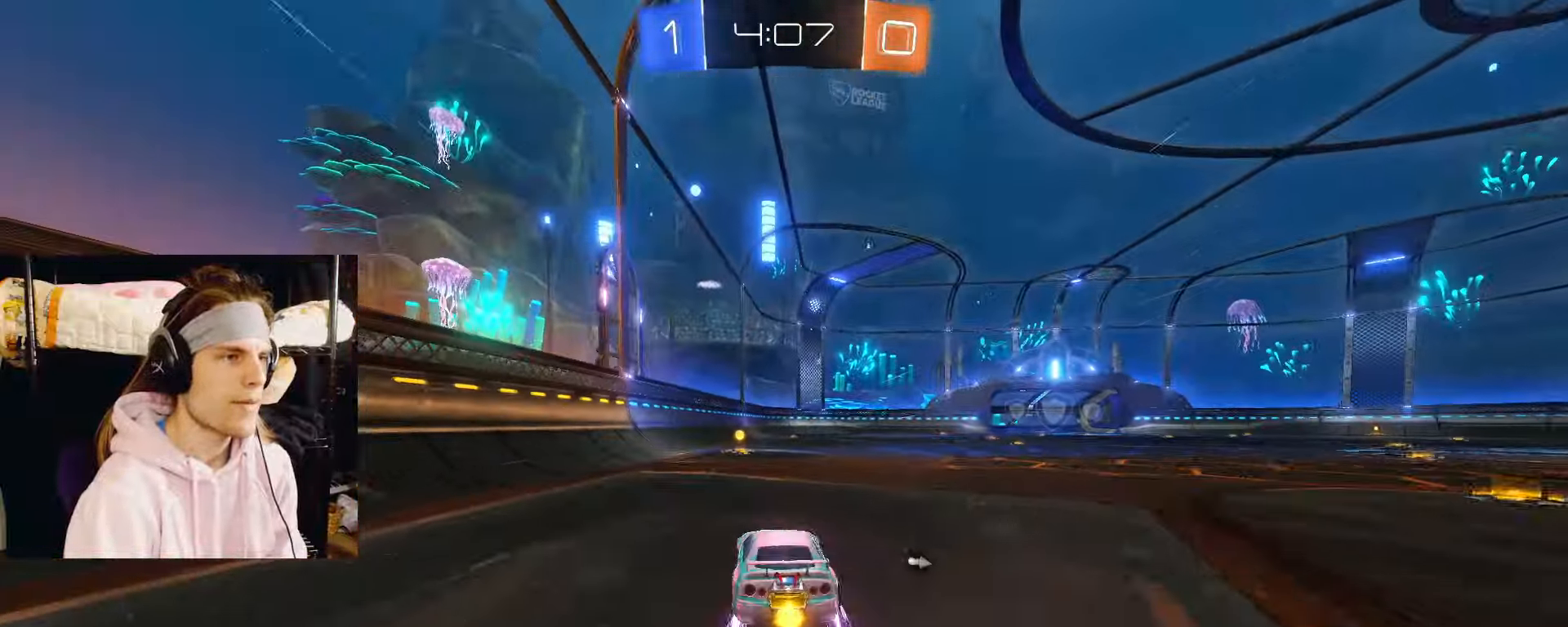
{"dt_ms": 500, "buttons": ["R2"], "left_stick": "right", "right_stick": "center", "events": [[33, "left_stick", "center"], [67, "CIRCLE", "up"], [183, "TRIANGLE", "down"], [317, "TRIANGLE", "up"], [400, "left_stick", "right"]]}
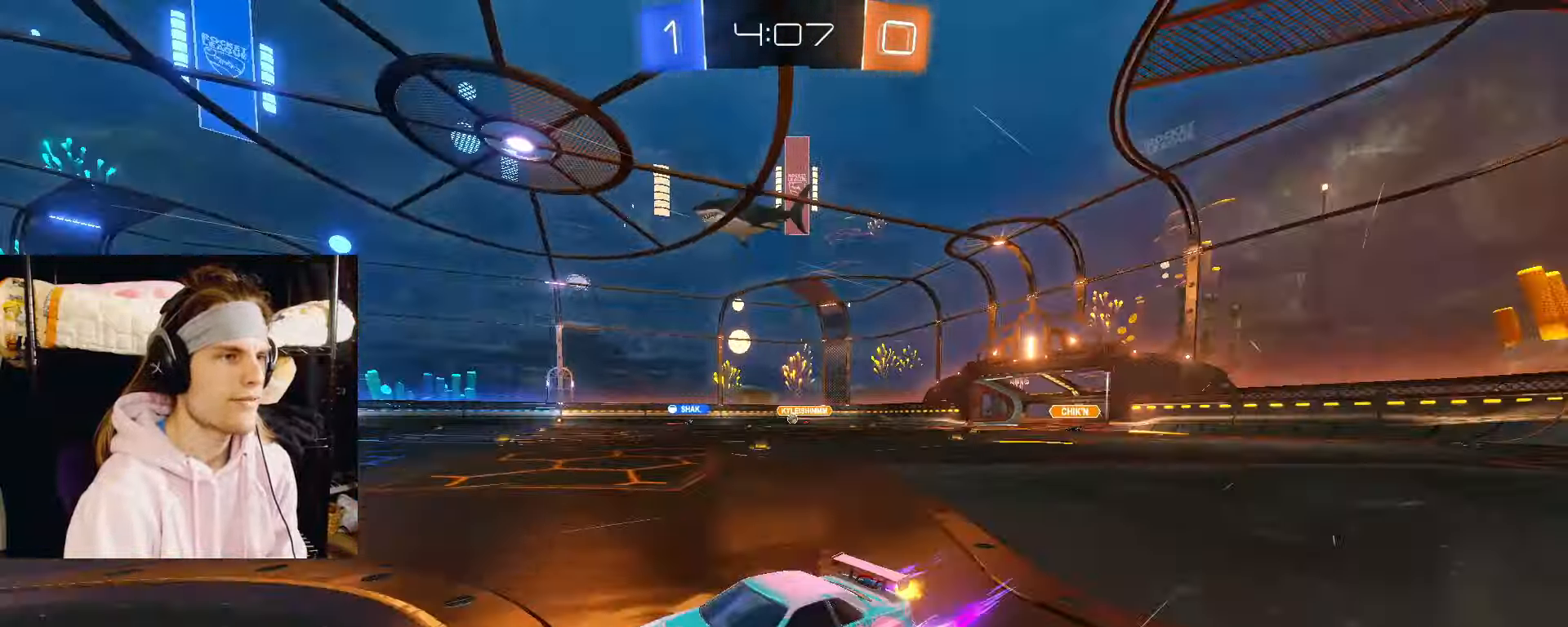
{"dt_ms": 500, "buttons": ["CIRCLE", "R2"], "left_stick": "right", "right_stick": "center", "events": [[250, "CIRCLE", "down"]]}
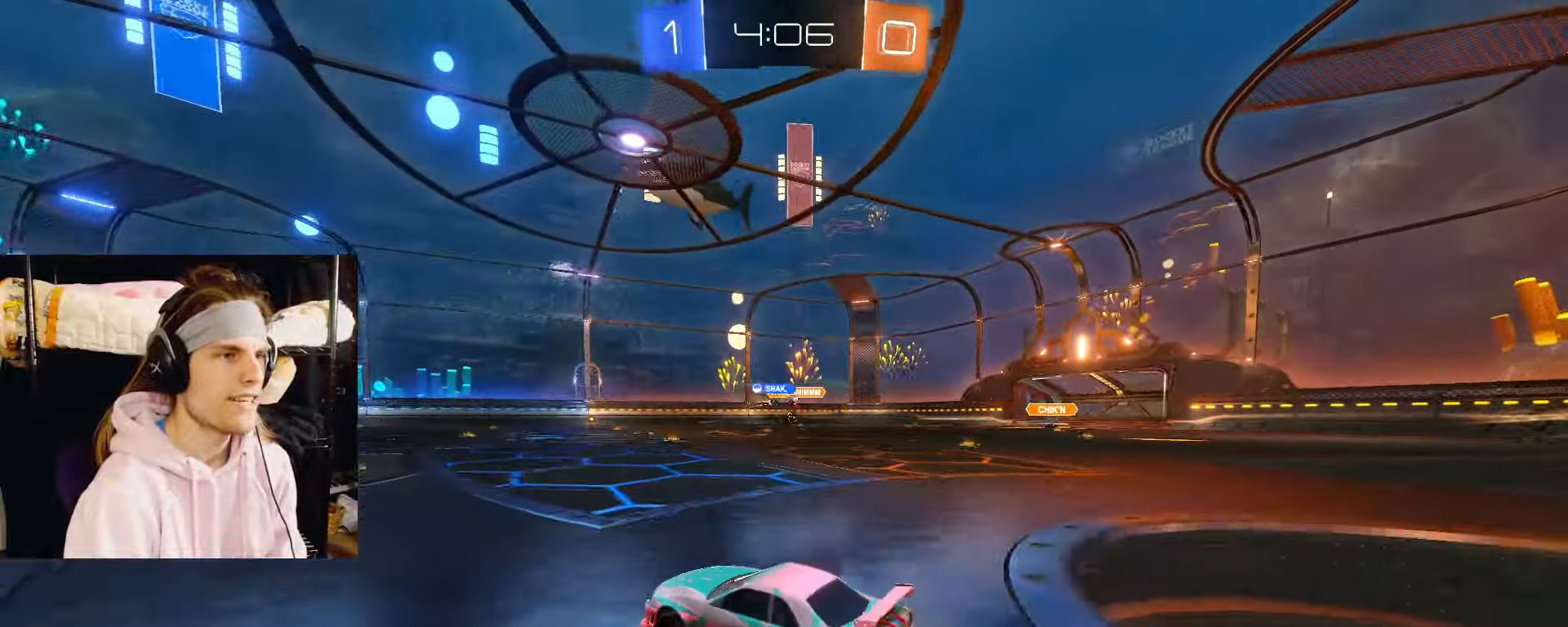
{"dt_ms": 500, "buttons": ["R2"], "left_stick": "right", "right_stick": "center", "events": [[133, "left_stick", "center"], [250, "CIRCLE", "up"], [400, "left_stick", "right"]]}
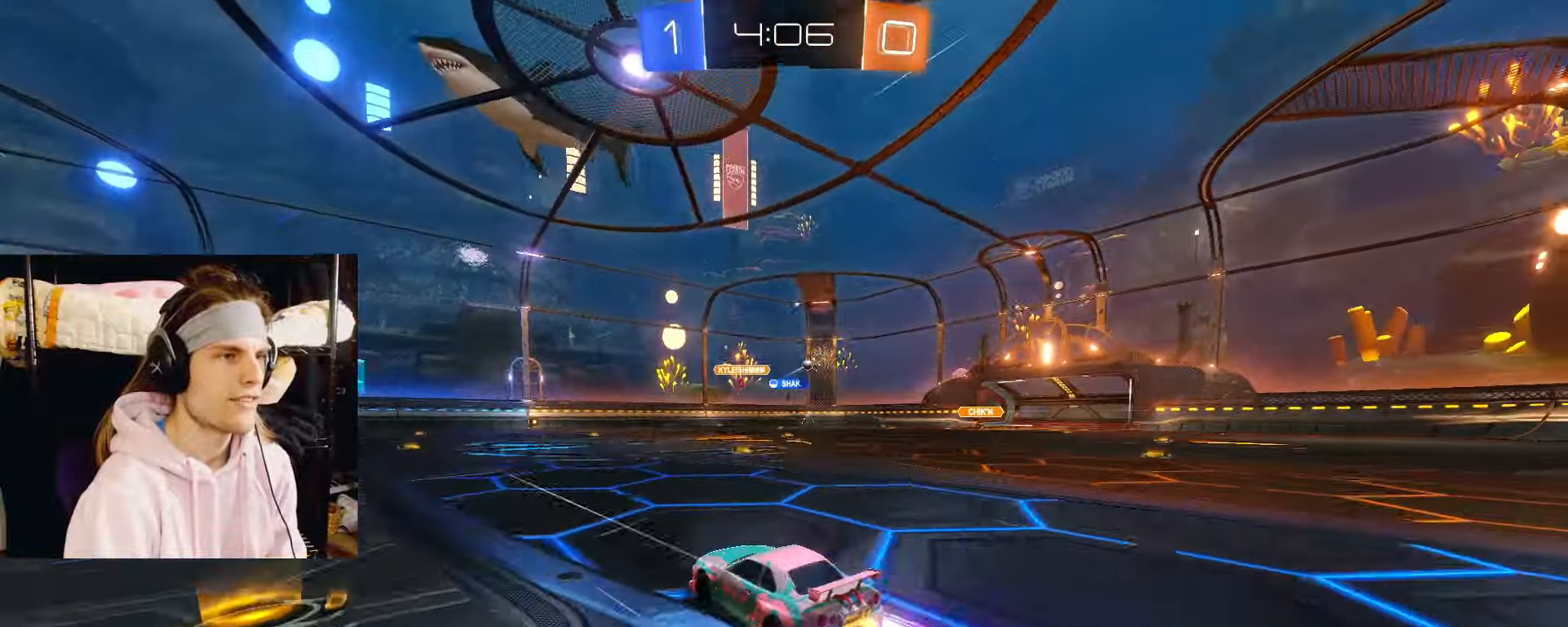
{"dt_ms": 500, "buttons": ["CIRCLE", "R2"], "left_stick": "right", "right_stick": "center", "events": [[333, "CIRCLE", "down"]]}
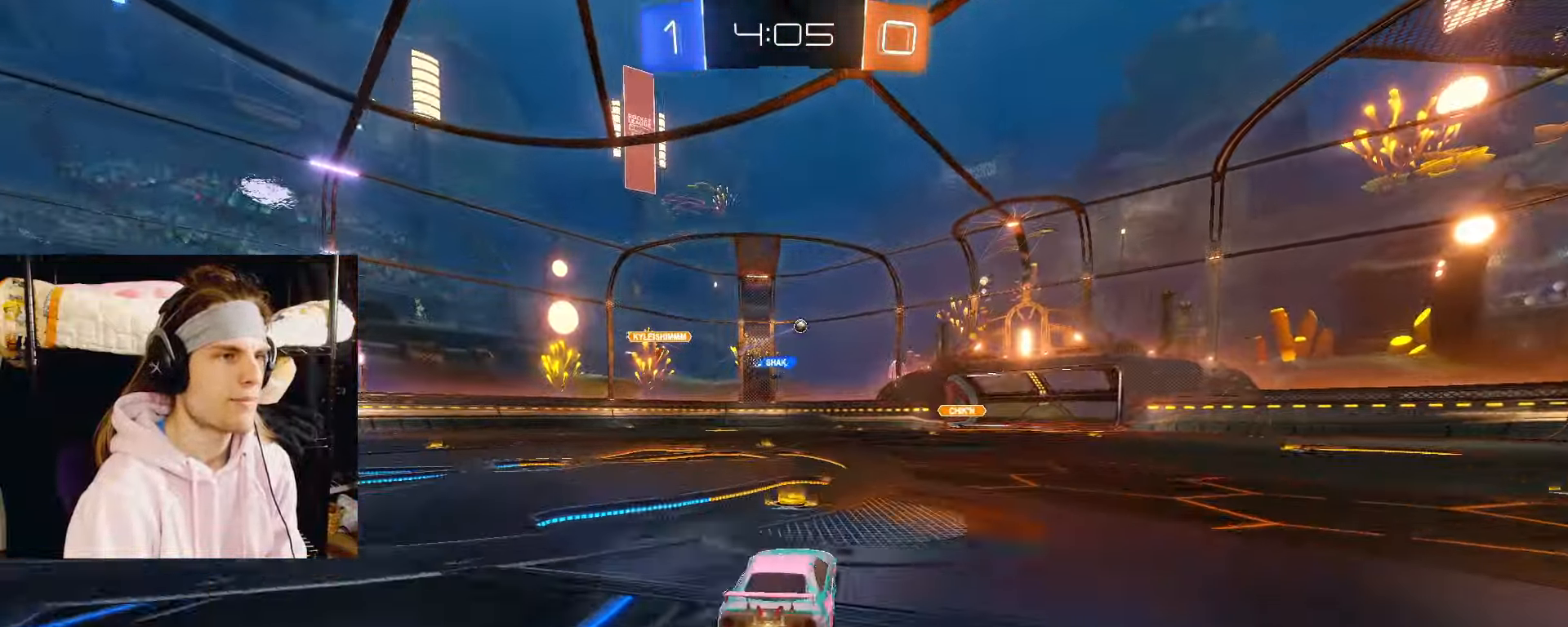
{"dt_ms": 500, "buttons": ["R2"], "left_stick": "right", "right_stick": "center", "events": [[133, "left_stick", "center"], [283, "CIRCLE", "up"], [450, "left_stick", "right"]]}
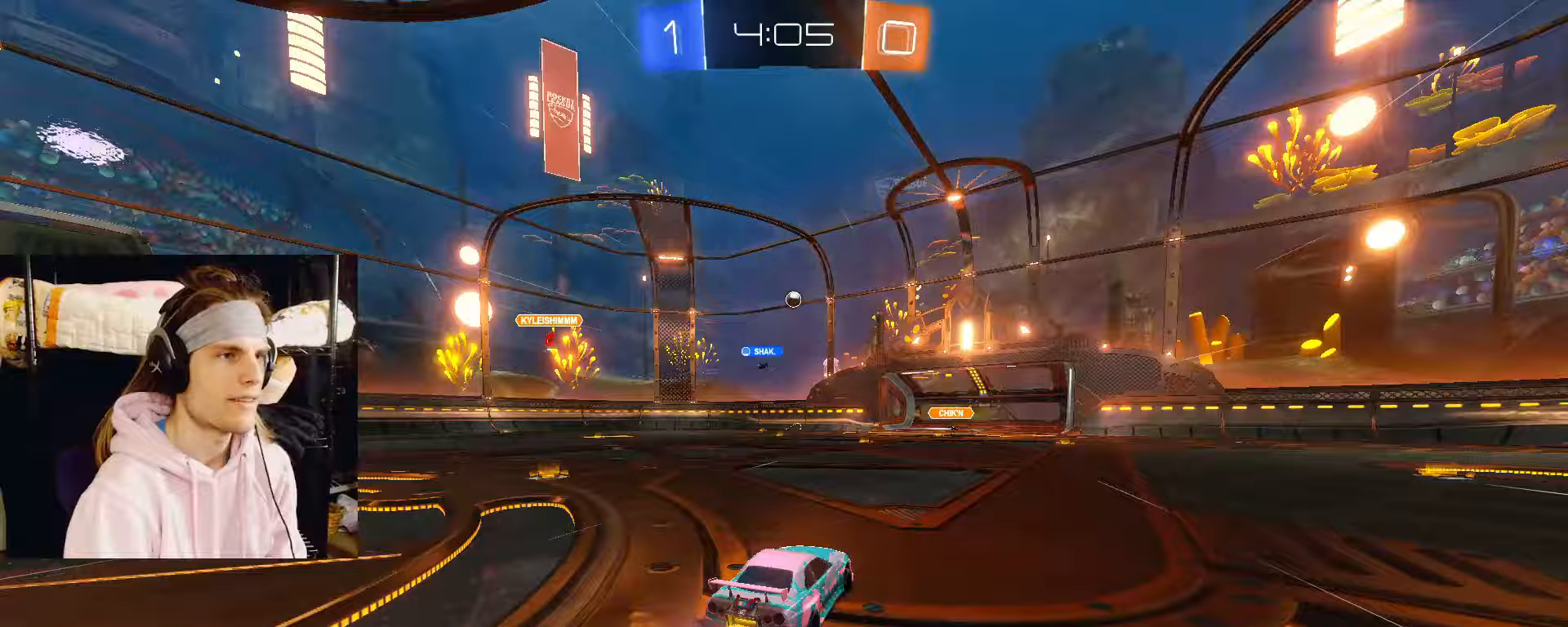
{"dt_ms": 500, "buttons": ["R2"], "left_stick": "down-left", "right_stick": "center", "events": [[50, "left_stick", "center"], [367, "R2", "up"], [467, "R2", "down"], [500, "left_stick", "down-left"]]}
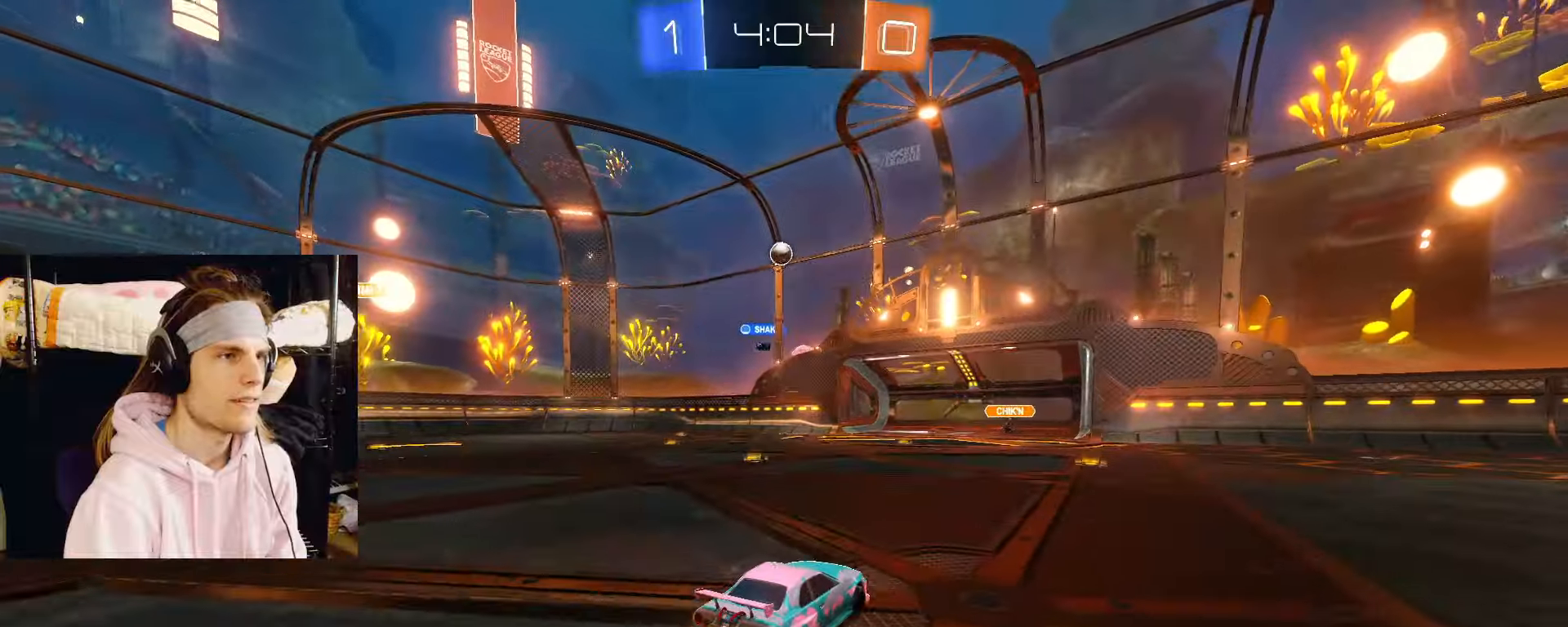
{"dt_ms": 500, "buttons": ["CIRCLE"], "left_stick": "up-left", "right_stick": "center", "events": [[33, "CROSS", "down"], [167, "CIRCLE", "down"], [183, "CROSS", "up"], [217, "left_stick", "center"], [267, "CROSS", "down"], [267, "R2", "up"], [333, "left_stick", "down-left"], [383, "CROSS", "up"], [417, "left_stick", "up-left"]]}
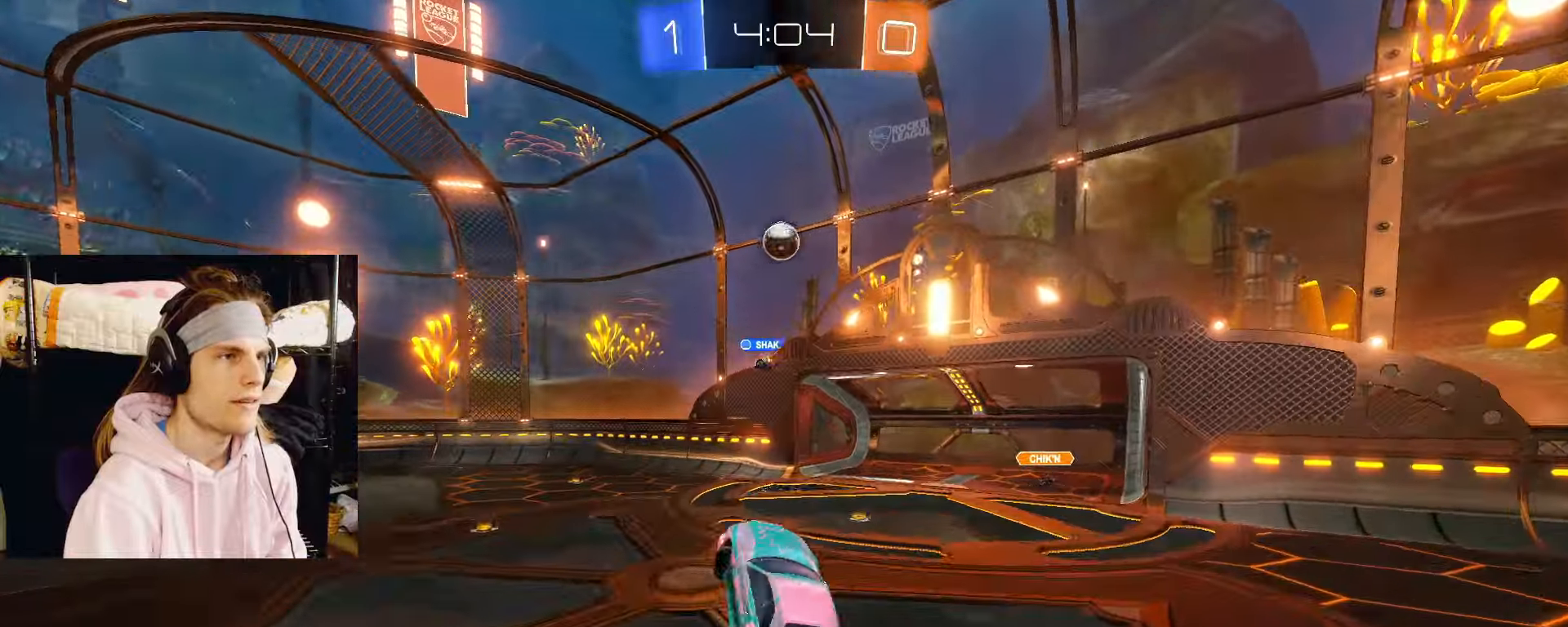
{"dt_ms": 500, "buttons": ["CIRCLE"], "left_stick": "center", "right_stick": "center", "events": [[100, "left_stick", "down-left"], [233, "left_stick", "left"], [333, "left_stick", "down-left"], [433, "left_stick", "center"]]}
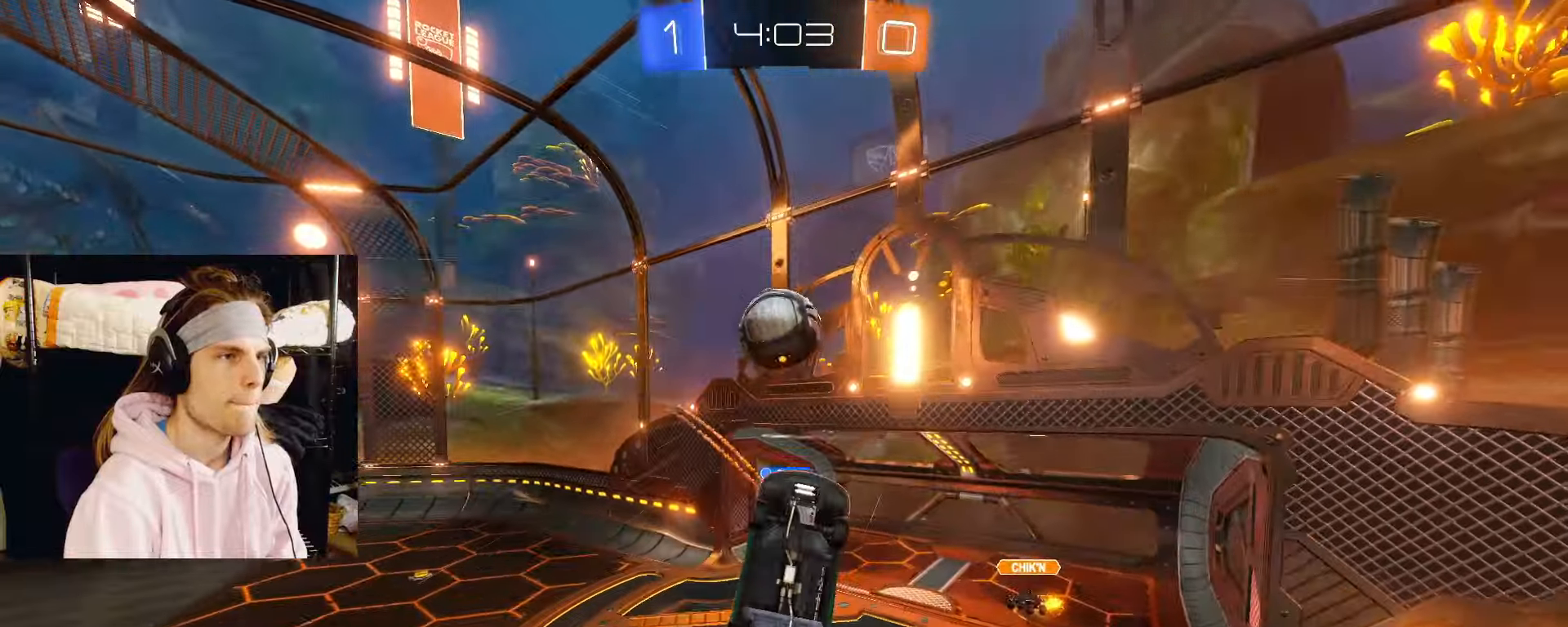
{"dt_ms": 500, "buttons": ["CIRCLE"], "left_stick": "down", "right_stick": "center", "events": [[17, "left_stick", "up-right"], [100, "left_stick", "down-right"], [183, "left_stick", "down"]]}
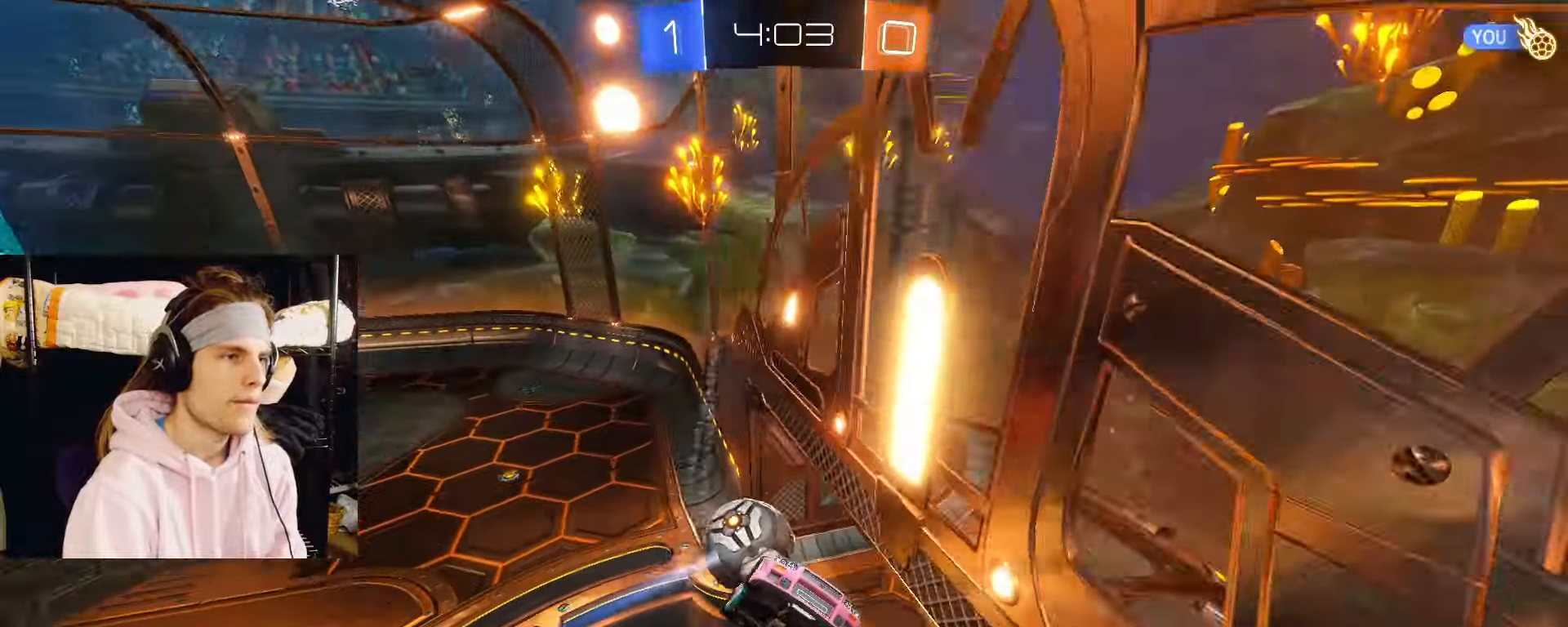
{"dt_ms": 500, "buttons": [], "left_stick": "up-right", "right_stick": "center", "events": [[133, "CIRCLE", "up"], [150, "TRIANGLE", "down"], [183, "left_stick", "center"], [267, "TRIANGLE", "up"], [333, "left_stick", "up-right"]]}
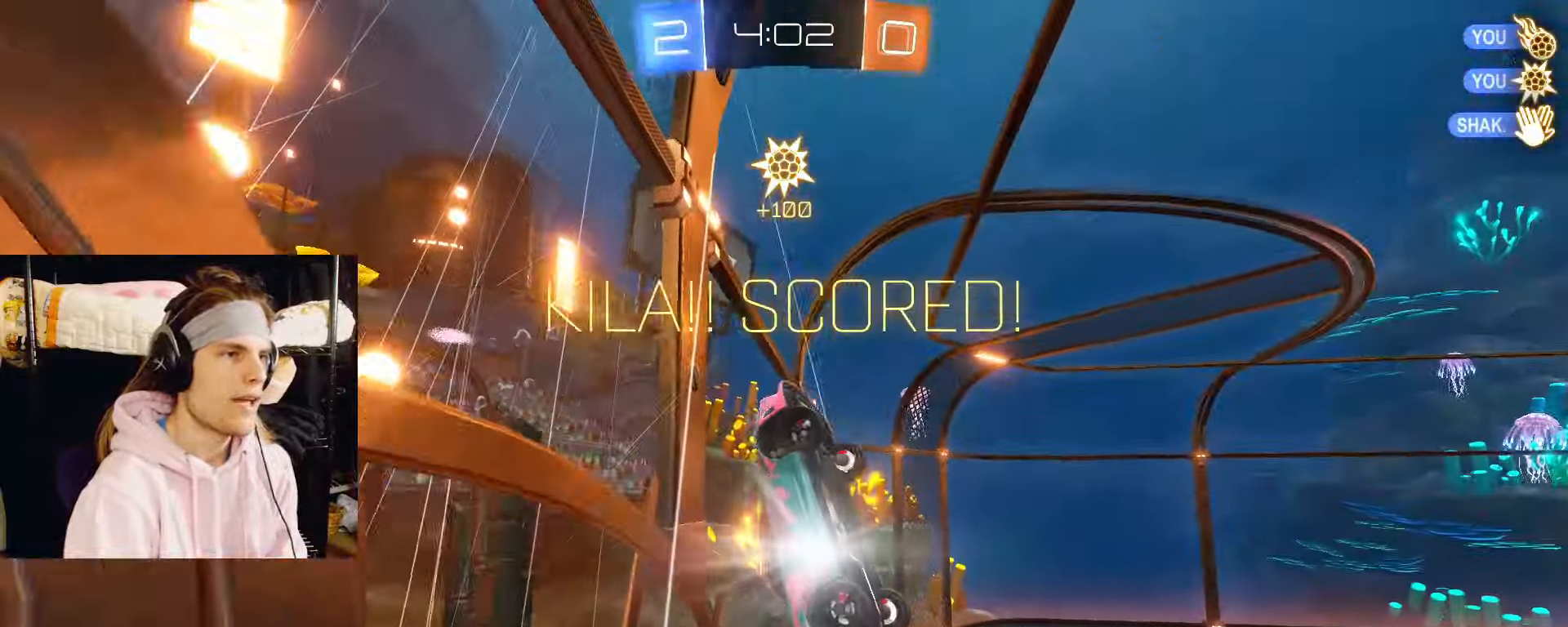
{"dt_ms": 1000, "buttons": [], "left_stick": "up-right", "right_stick": "center"}
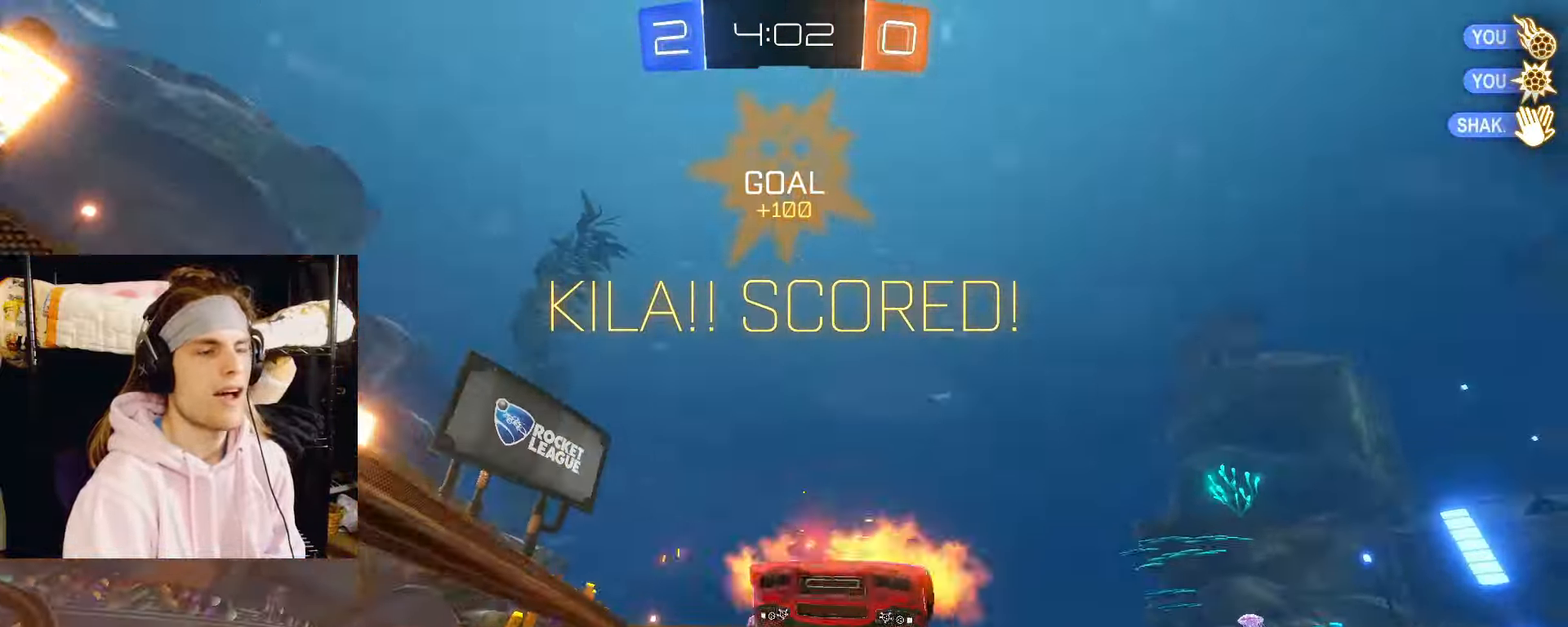
{"dt_ms": 500, "buttons": ["CIRCLE"], "left_stick": "right", "right_stick": "center", "events": [[17, "CROSS", "down"], [100, "CROSS", "up"], [150, "left_stick", "right"], [483, "CIRCLE", "down"]]}
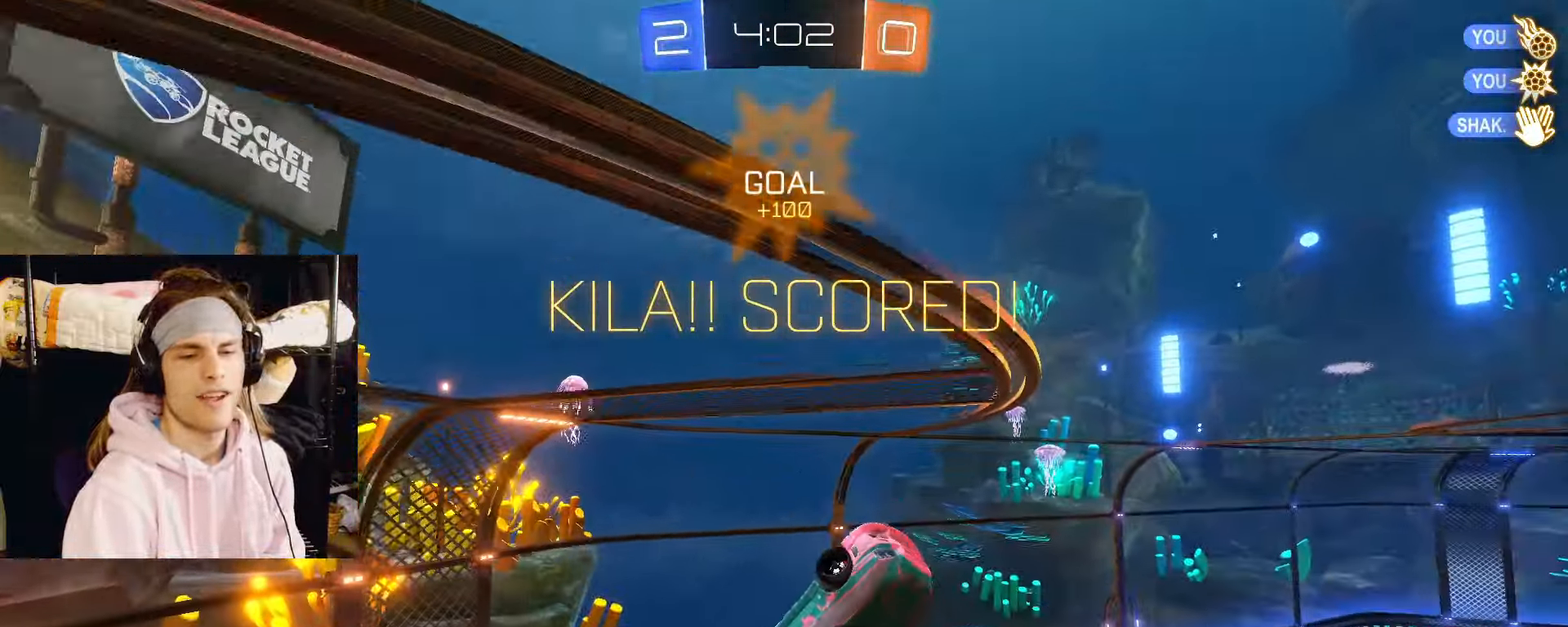
{"dt_ms": 500, "buttons": ["CIRCLE"], "left_stick": "down-left", "right_stick": "center", "events": [[167, "left_stick", "center"], [233, "left_stick", "up-right"], [333, "CROSS", "down"], [450, "CROSS", "up"], [467, "left_stick", "down-left"]]}